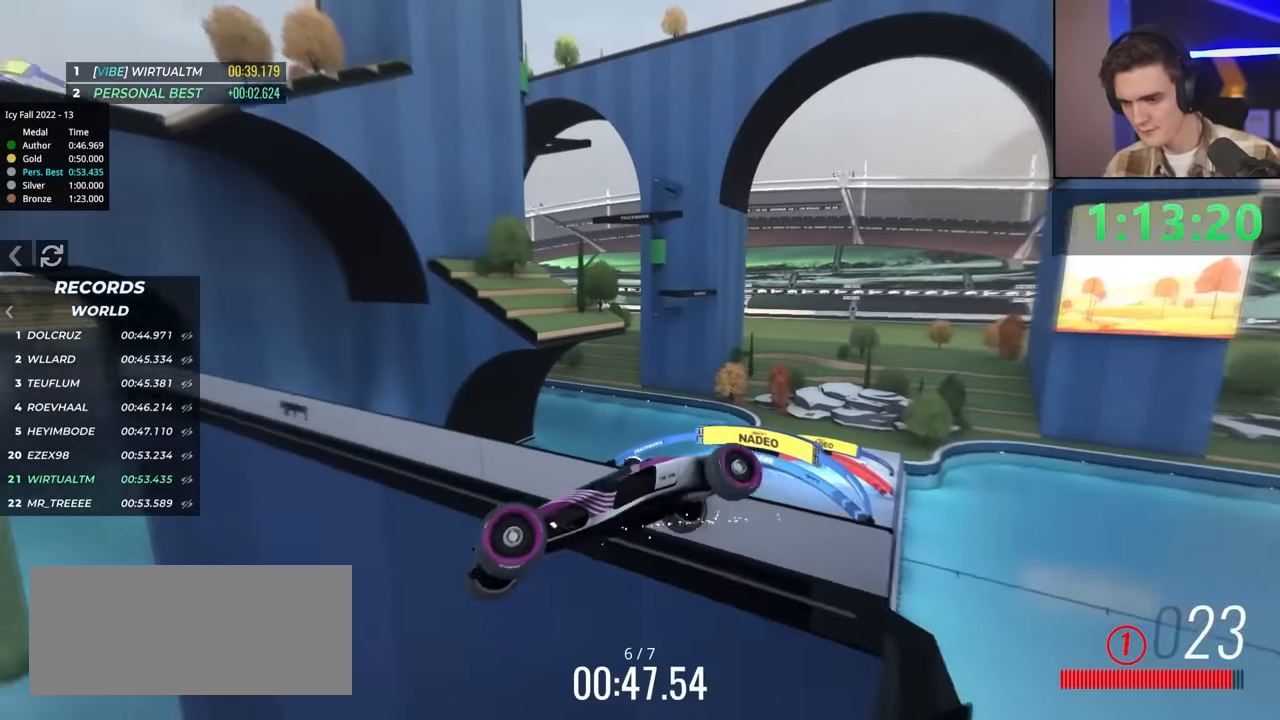
Gameplay with keyboard; each line is a JSON object with the keys held at the frame after it. "events" lists presses ("down") and releases ("up") of "brake", "down", "left", "right" and "up" between this image and that frame as [ms after this image, input, new state], when the widget could be followed in between. No other keys are recorded. Mouse input is not recorded. Key names are as the overlay labels them; some are game actions (e.g. jump) rather than physical keys.
{"keys": ["up"], "events": [[133, "up", "down"]]}
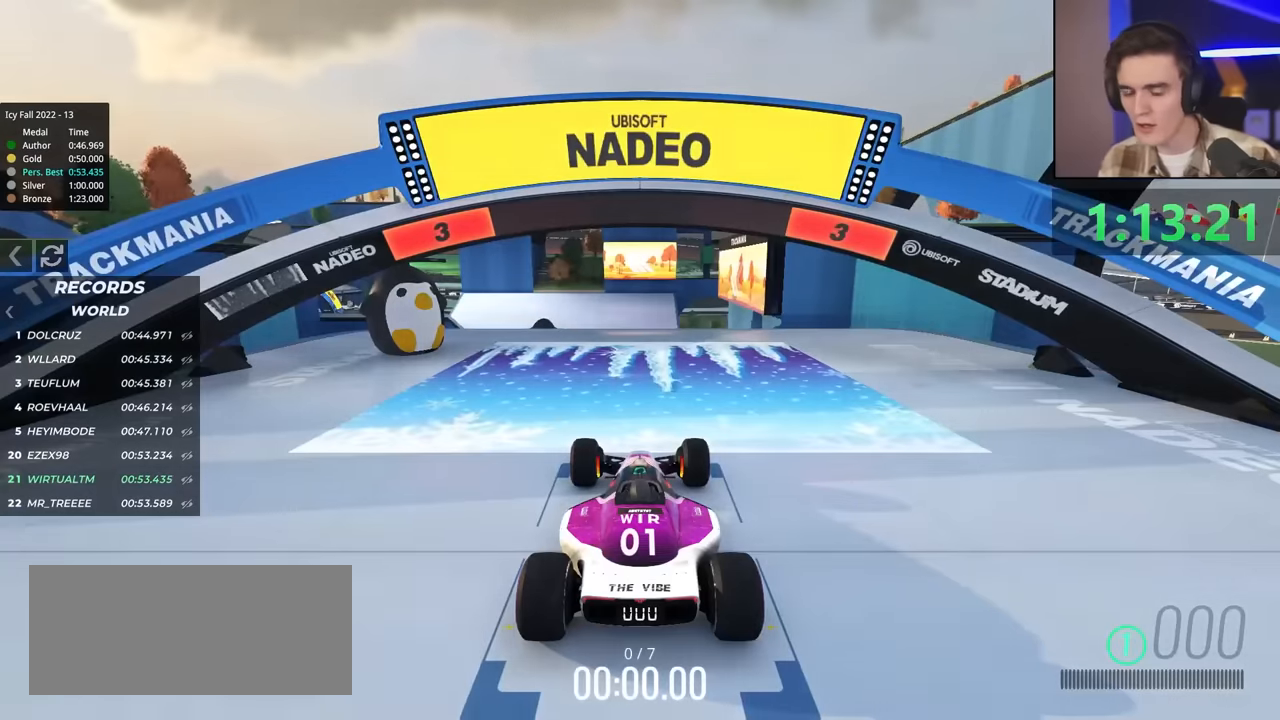
{"keys": ["up"], "events": []}
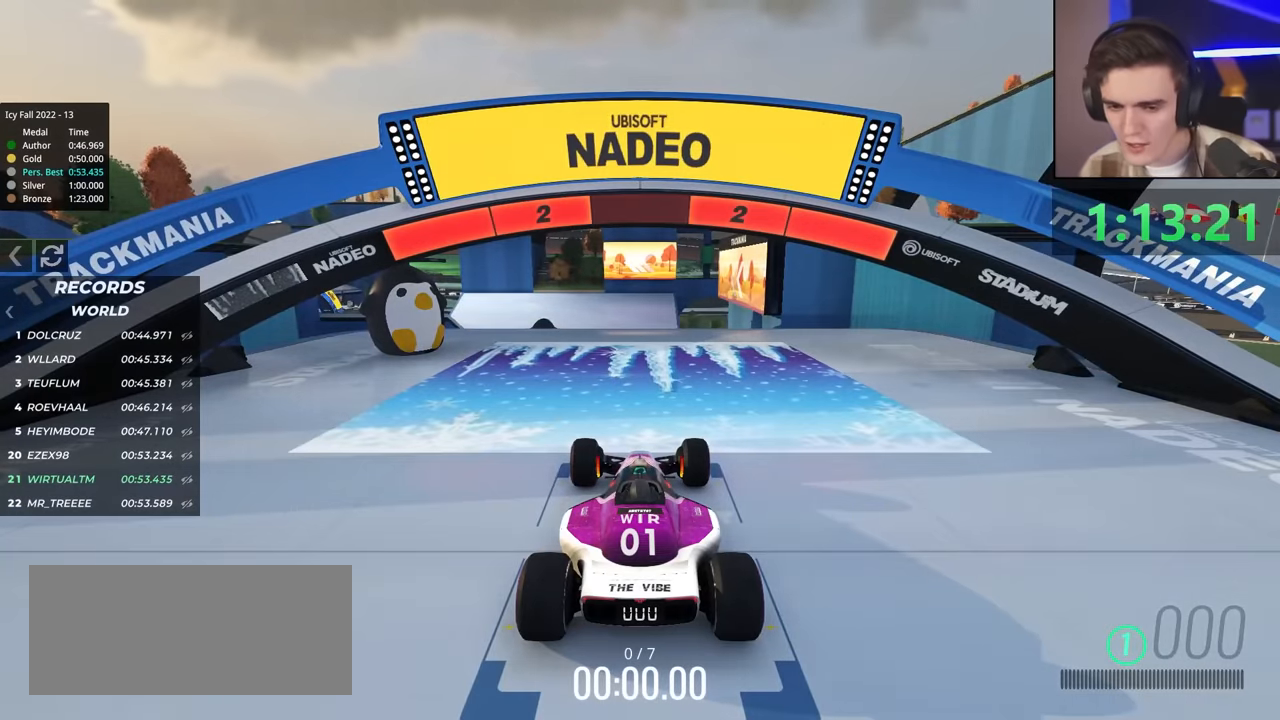
{"keys": ["up"], "events": []}
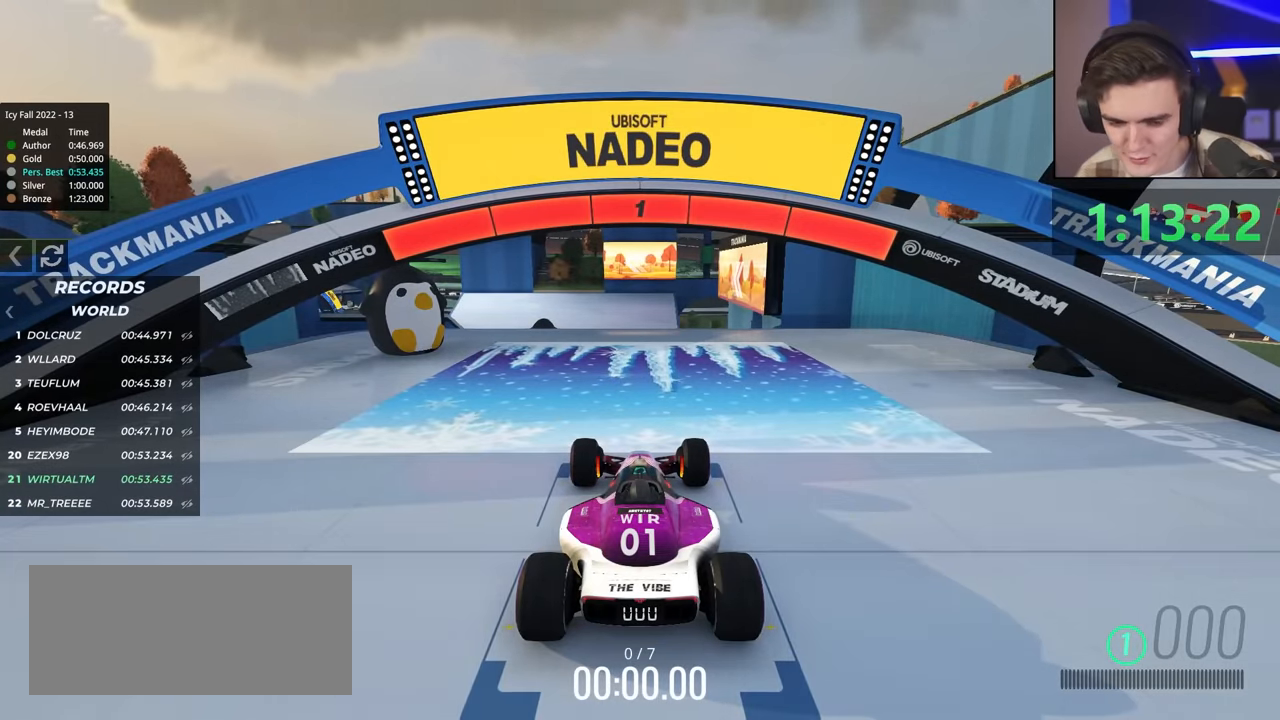
{"keys": ["up"], "events": []}
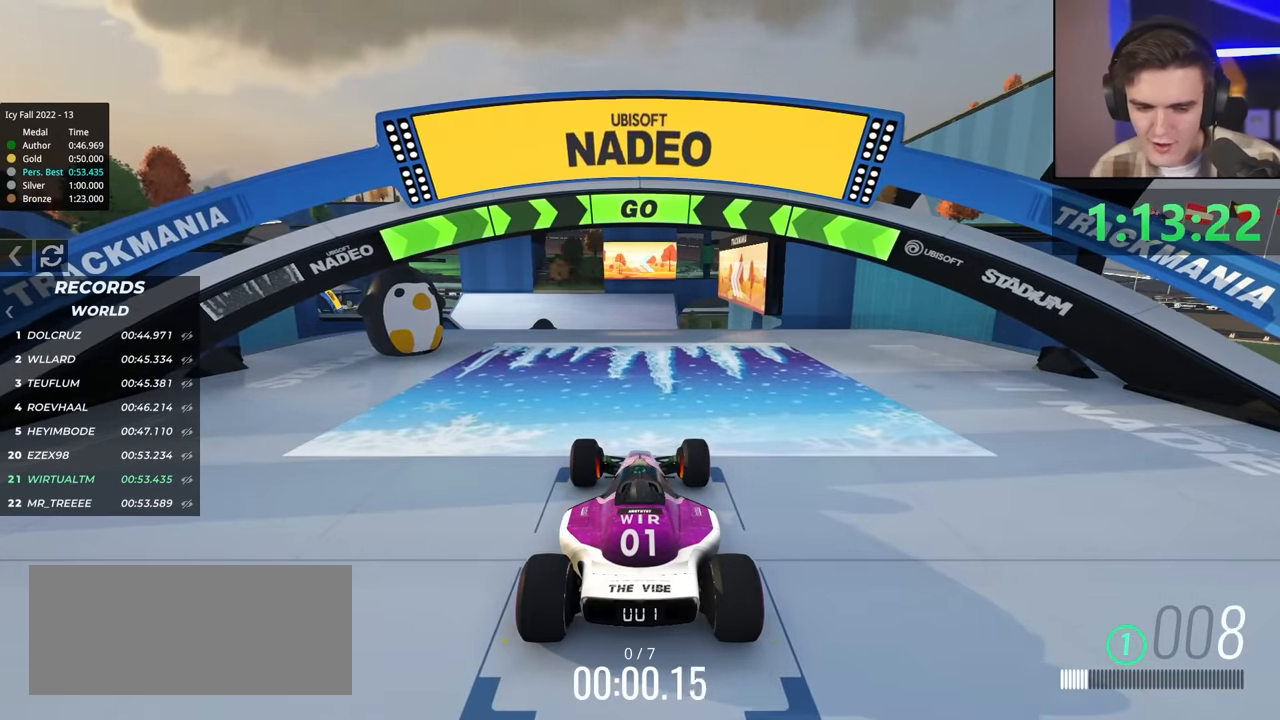
{"keys": ["up"], "events": []}
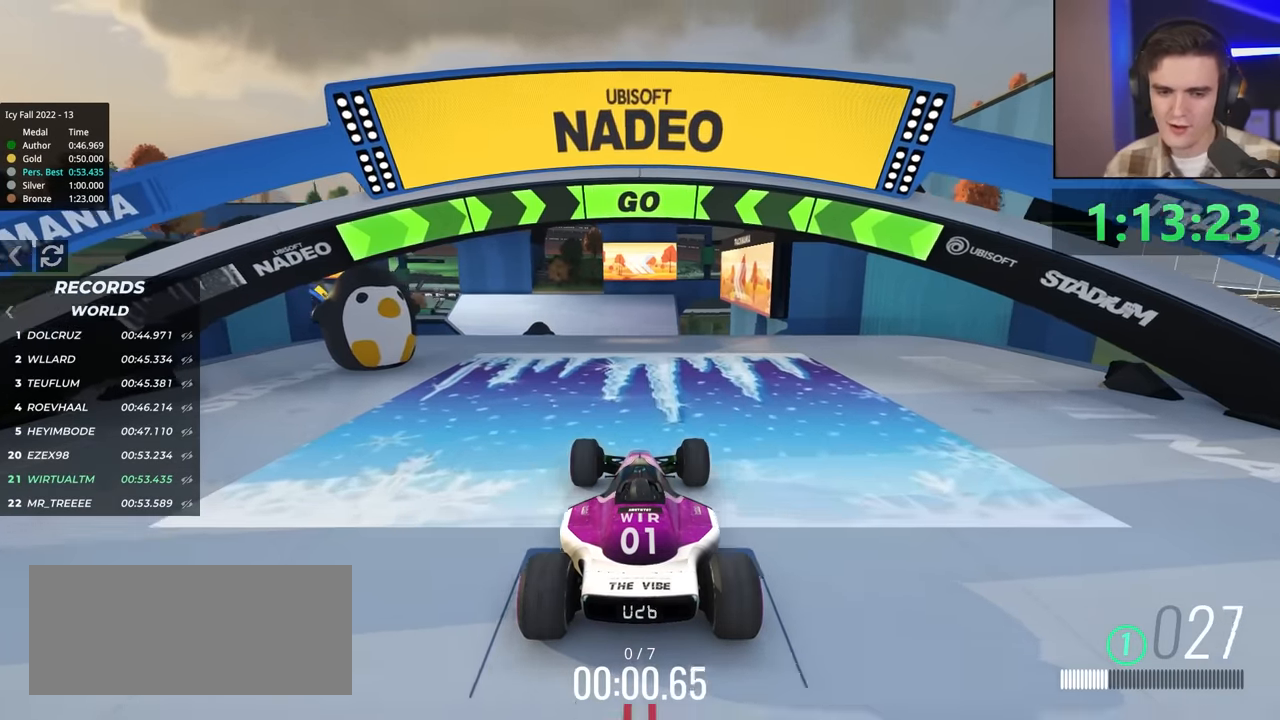
{"keys": ["up"], "events": [[233, "right", "down"], [283, "right", "up"]]}
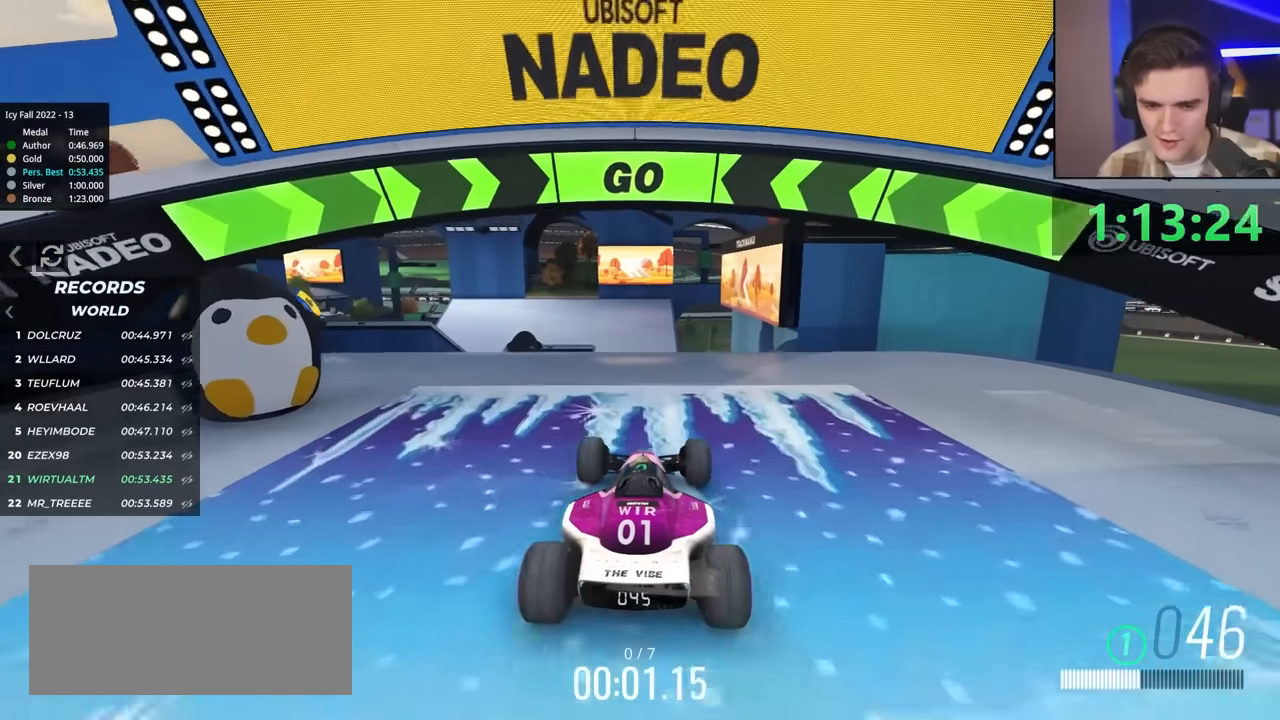
{"keys": ["up"], "events": []}
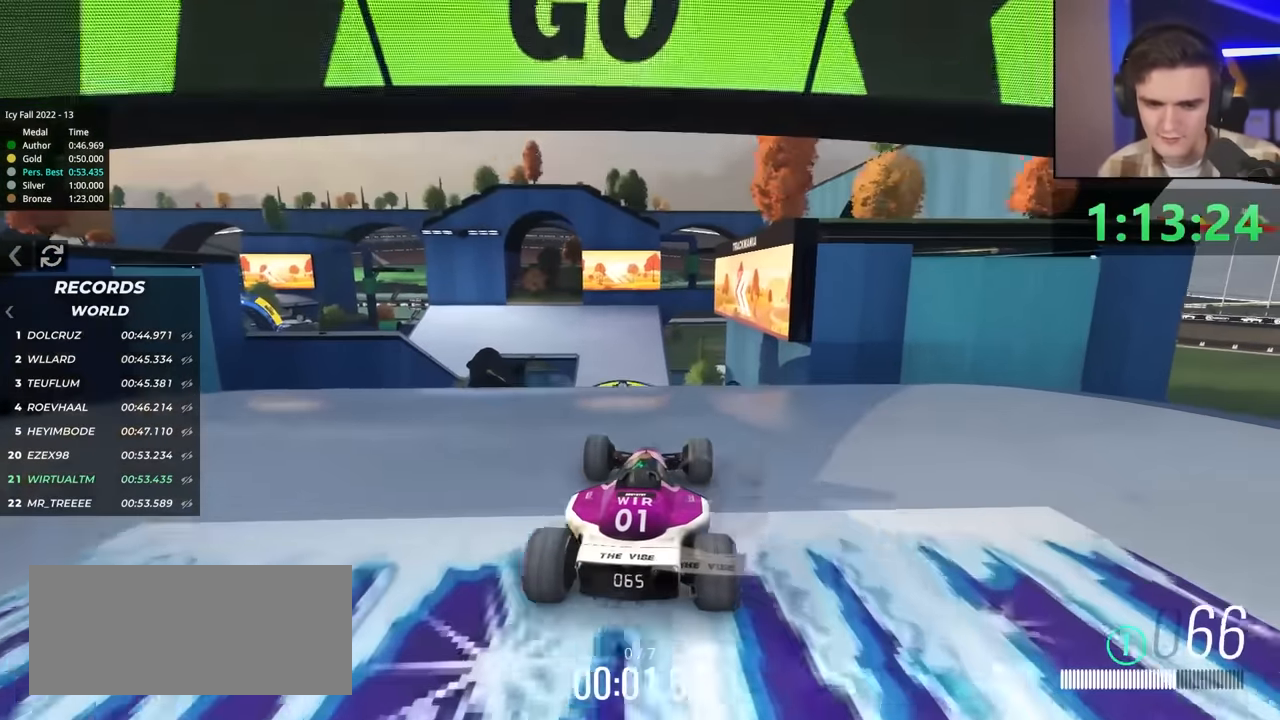
{"keys": ["up"], "events": []}
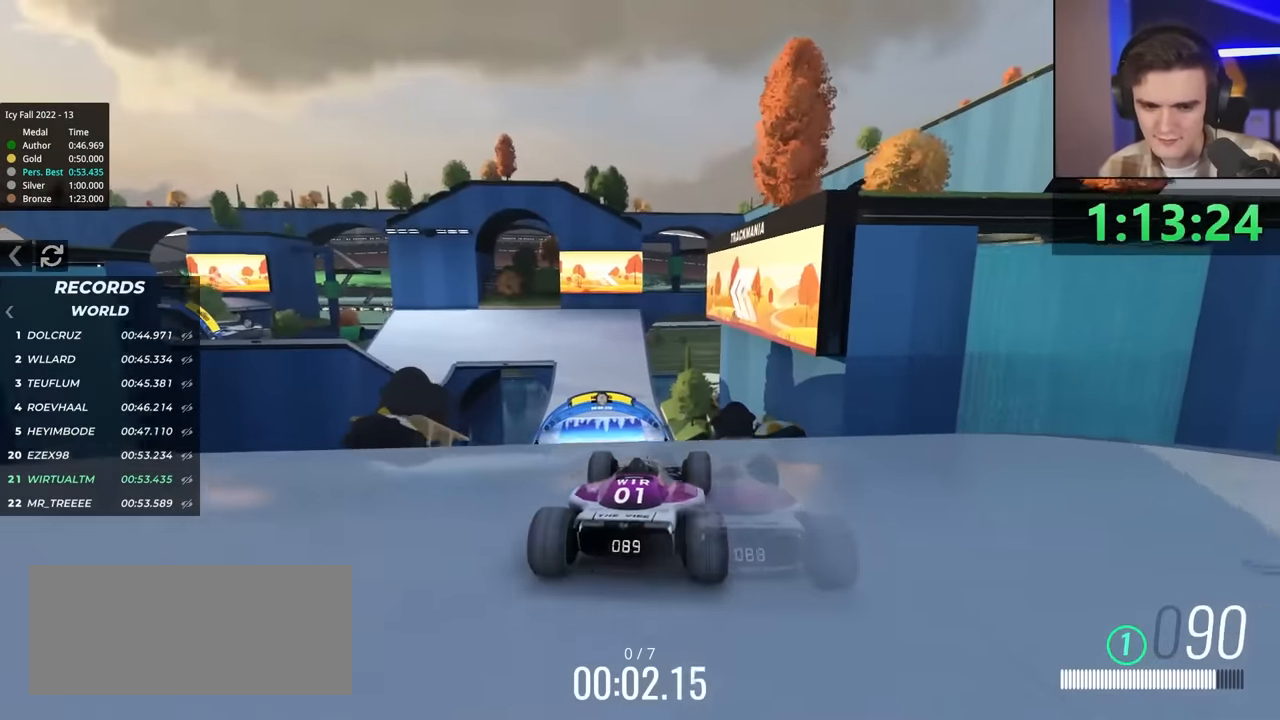
{"keys": ["left", "up"], "events": [[417, "left", "down"]]}
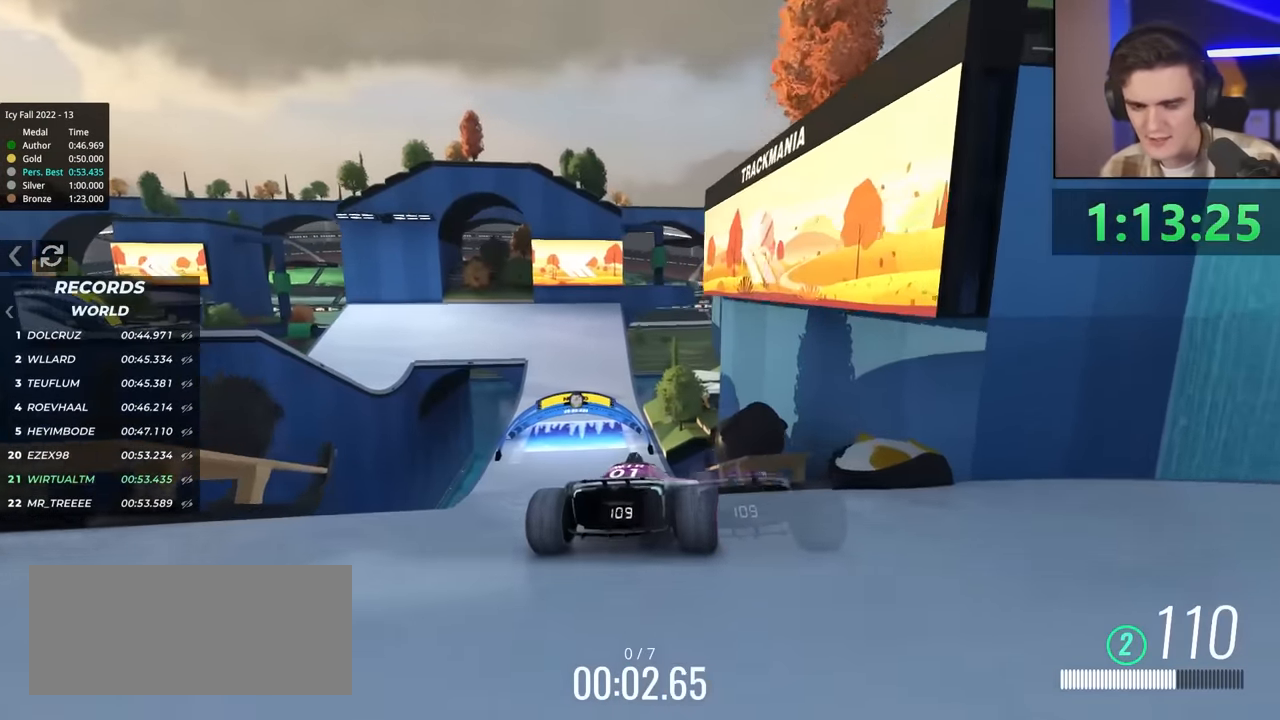
{"keys": ["right", "up"], "events": [[67, "left", "up"], [167, "left", "down"], [267, "left", "up"], [500, "right", "down"]]}
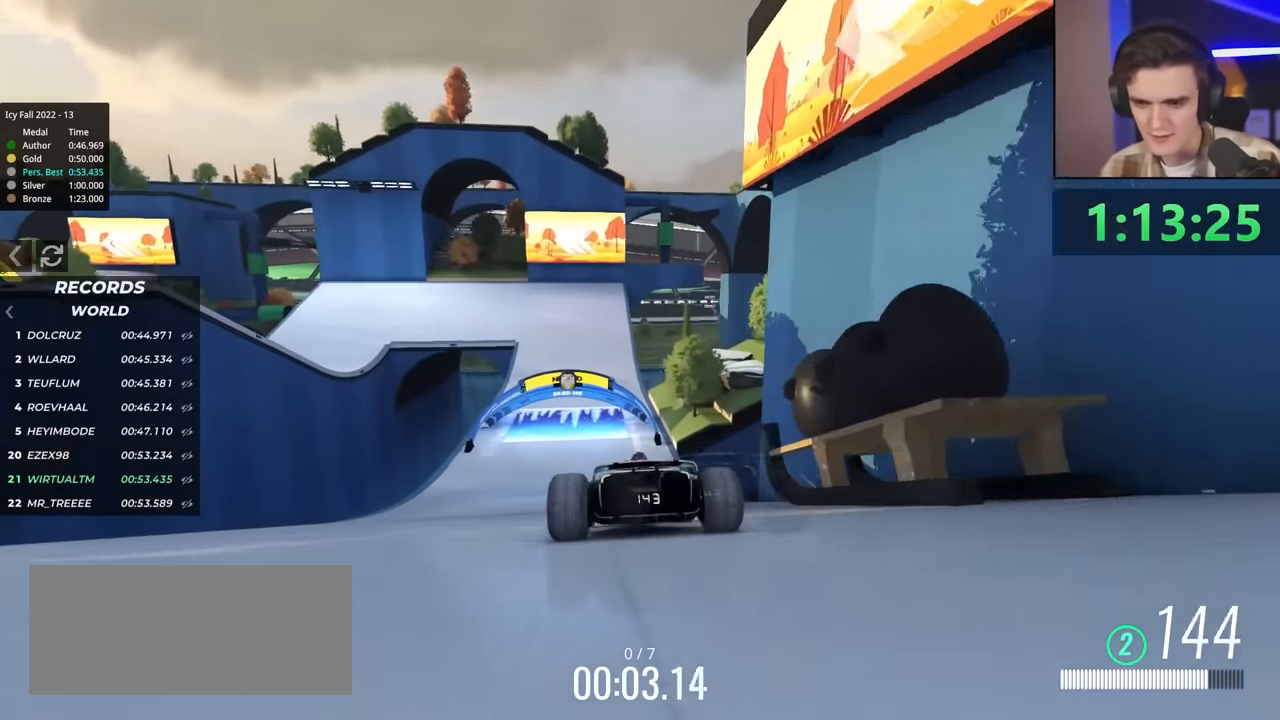
{"keys": ["up"], "events": [[100, "right", "up"], [183, "right", "down"], [333, "right", "up"]]}
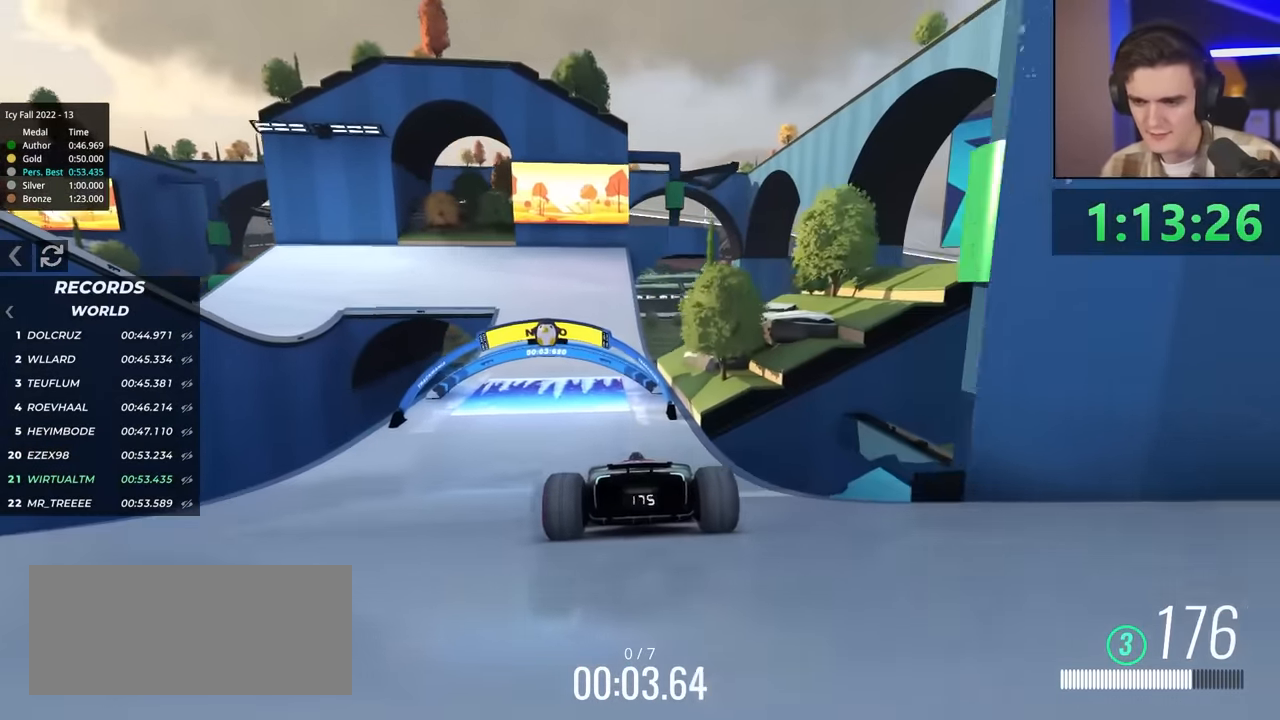
{"keys": ["left", "up"], "events": [[150, "left", "down"], [300, "left", "up"], [350, "left", "down"]]}
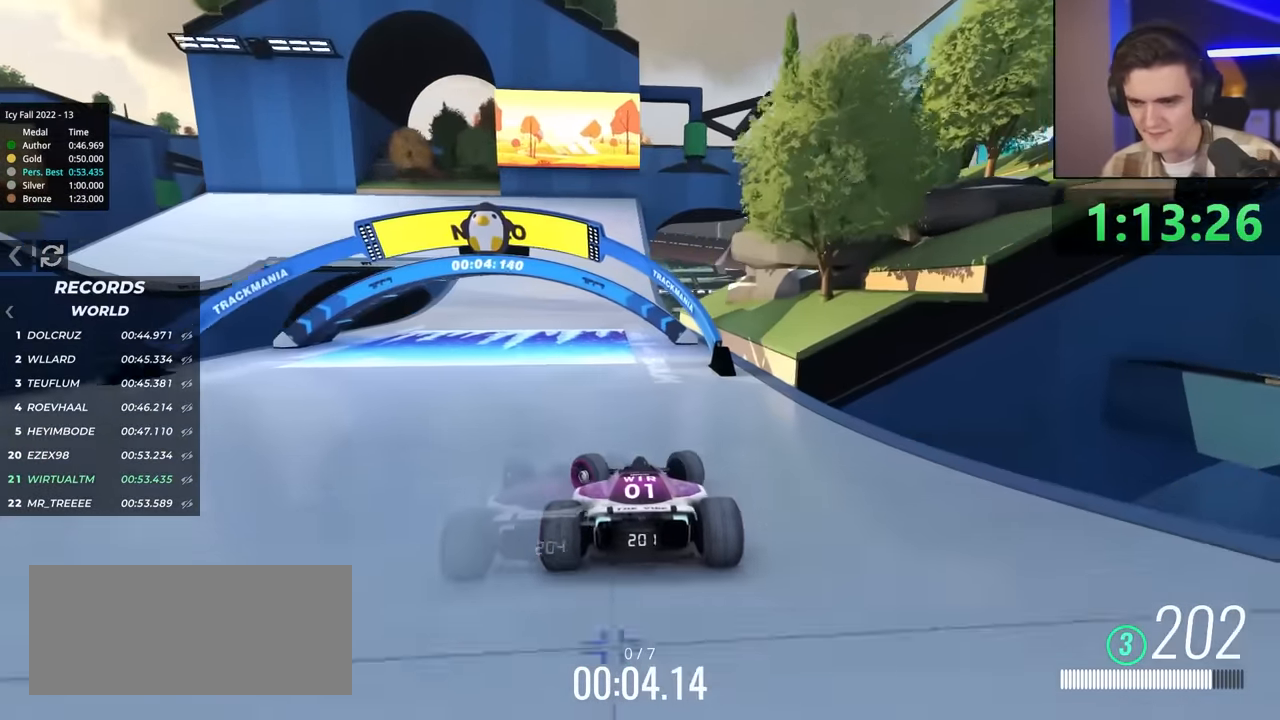
{"keys": ["brake", "left", "up"], "events": [[167, "brake", "down"]]}
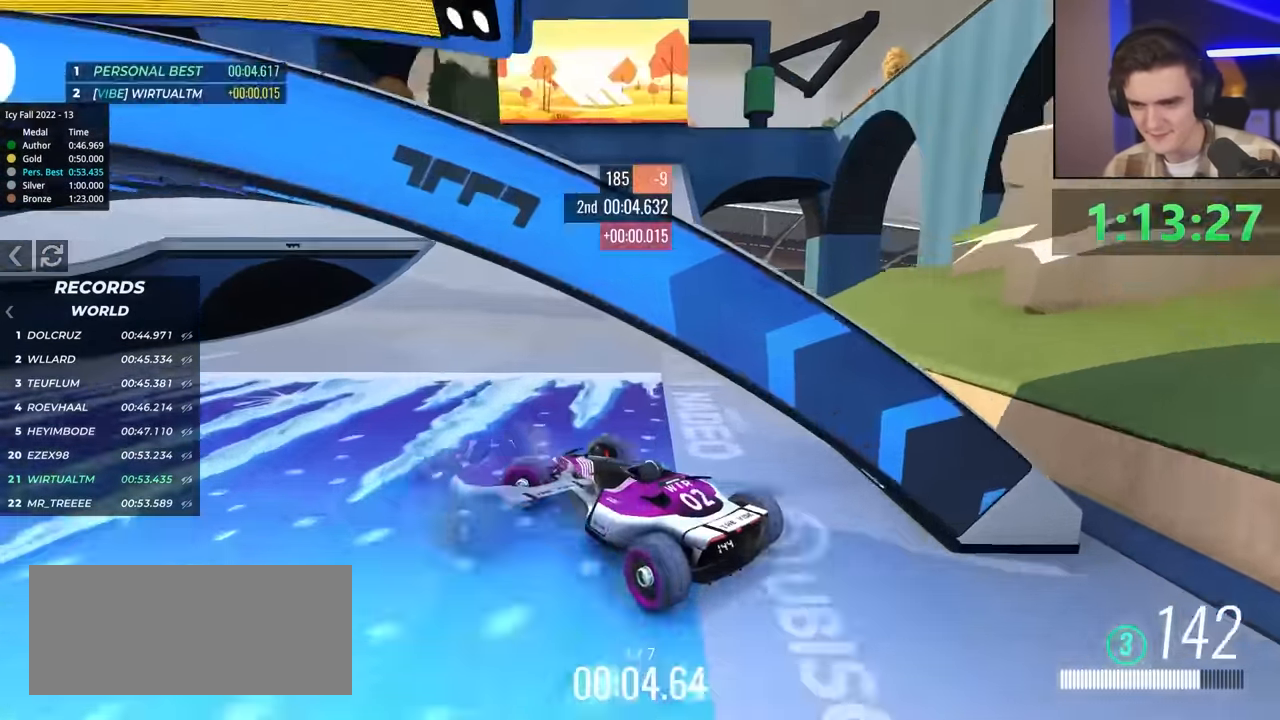
{"keys": ["right", "up"], "events": [[100, "brake", "up"], [233, "left", "up"], [233, "up", "up"], [283, "right", "down"], [383, "up", "down"]]}
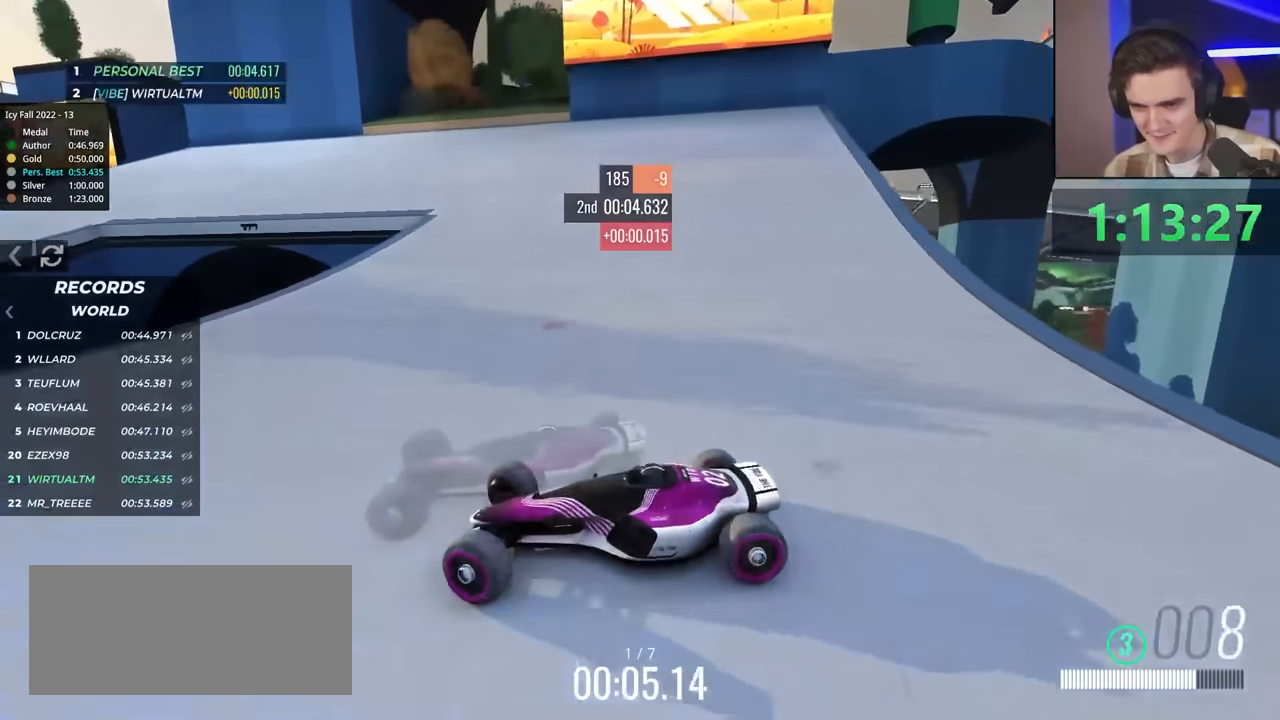
{"keys": ["right", "up"], "events": [[17, "up", "up"], [67, "up", "down"]]}
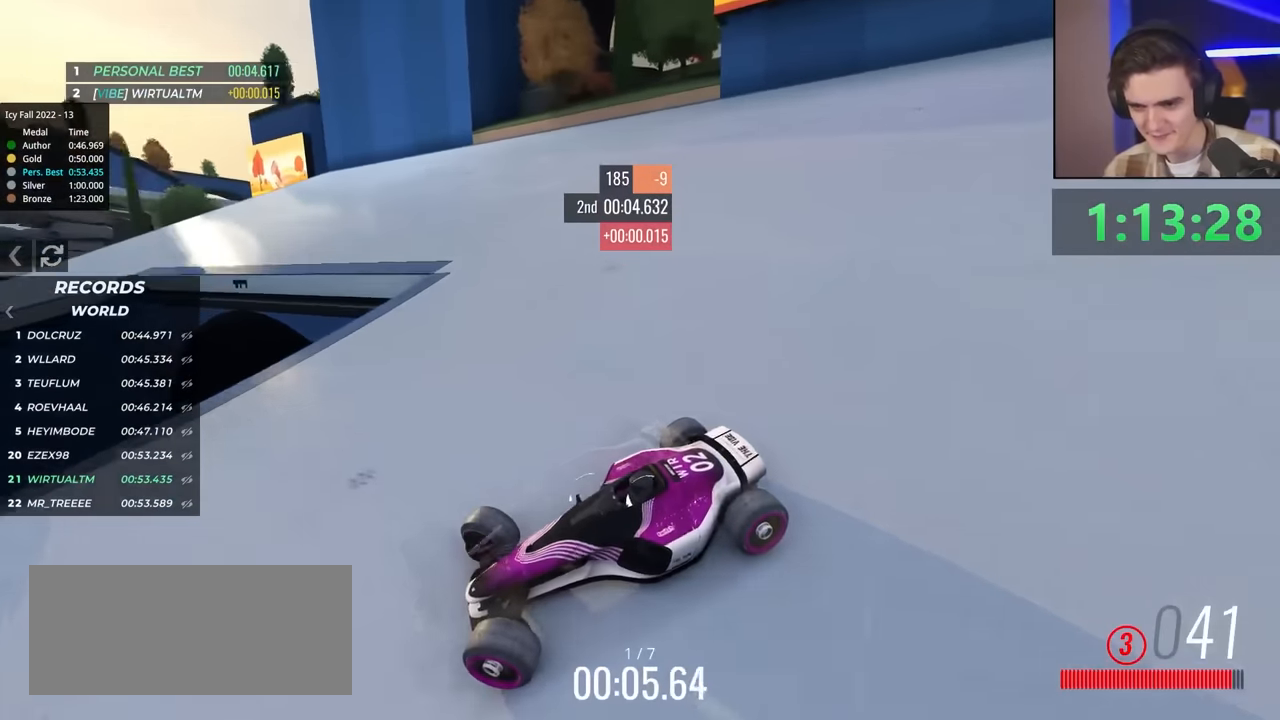
{"keys": ["right", "up"], "events": [[183, "brake", "down"], [267, "brake", "up"]]}
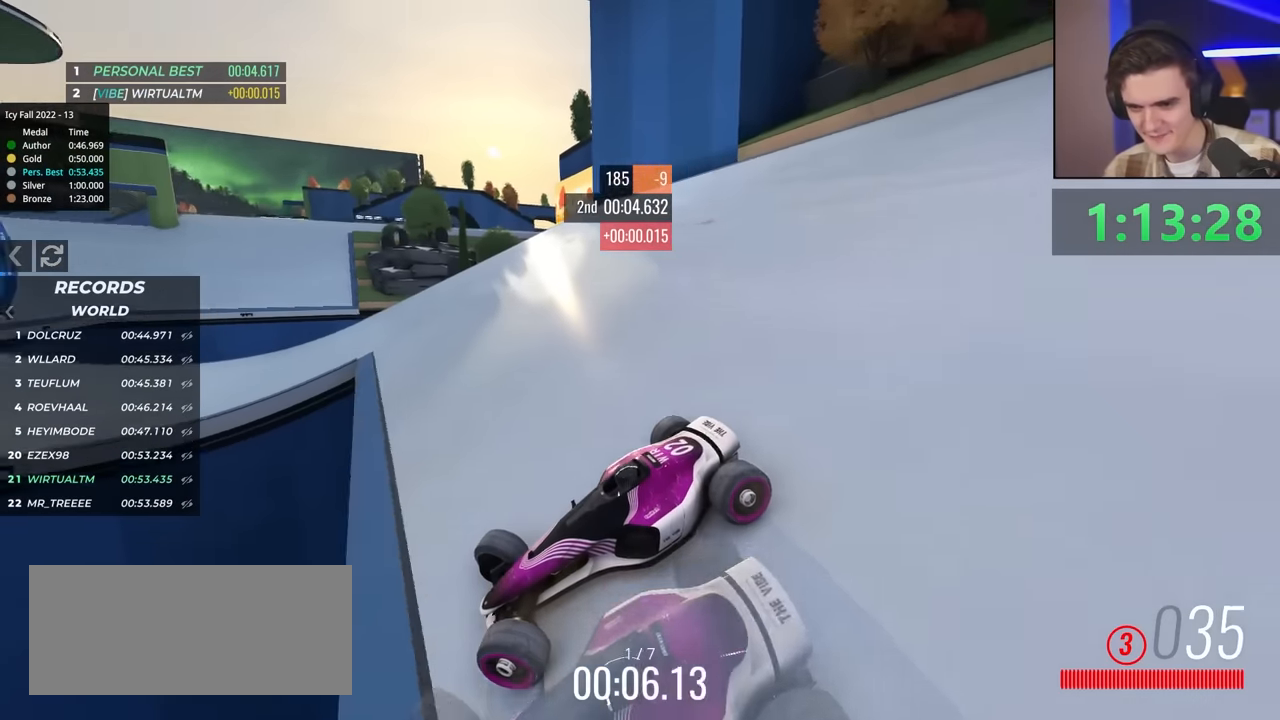
{"keys": ["up"], "events": [[133, "brake", "down"], [200, "up", "up"], [233, "brake", "up"], [233, "up", "down"], [333, "right", "up"]]}
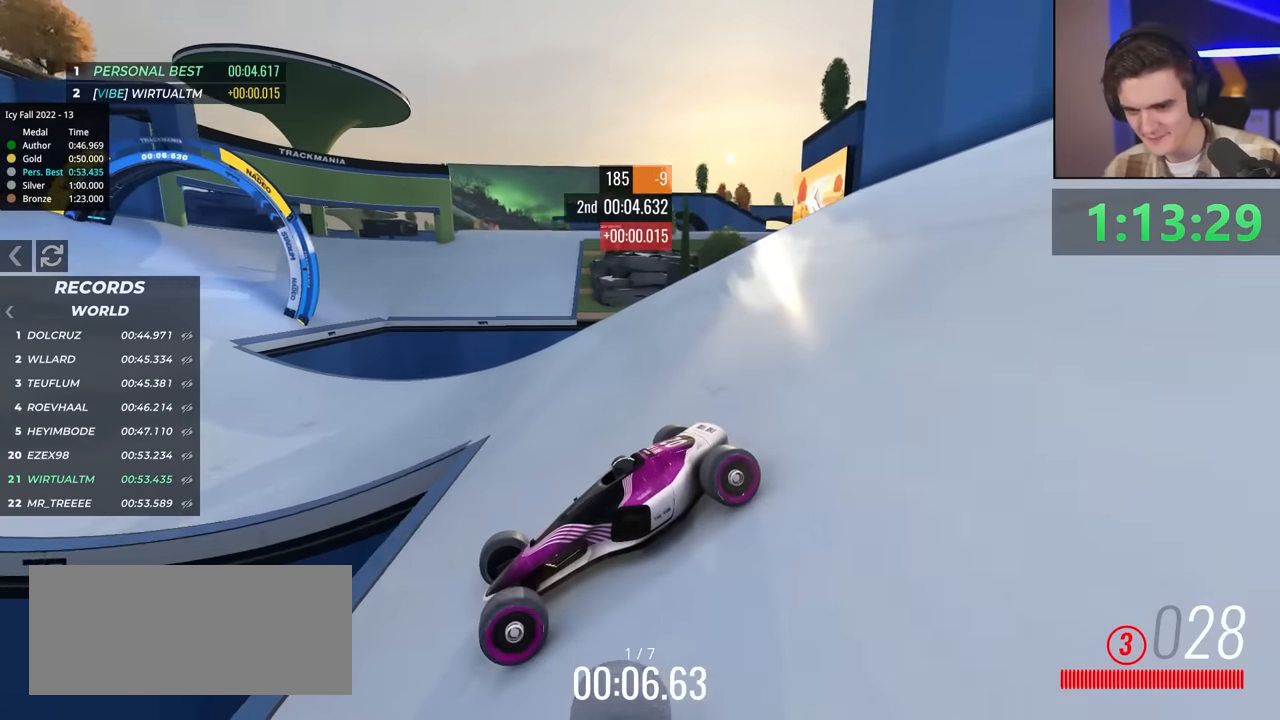
{"keys": ["right", "up"], "events": [[233, "brake", "down"], [233, "right", "down"], [333, "brake", "up"]]}
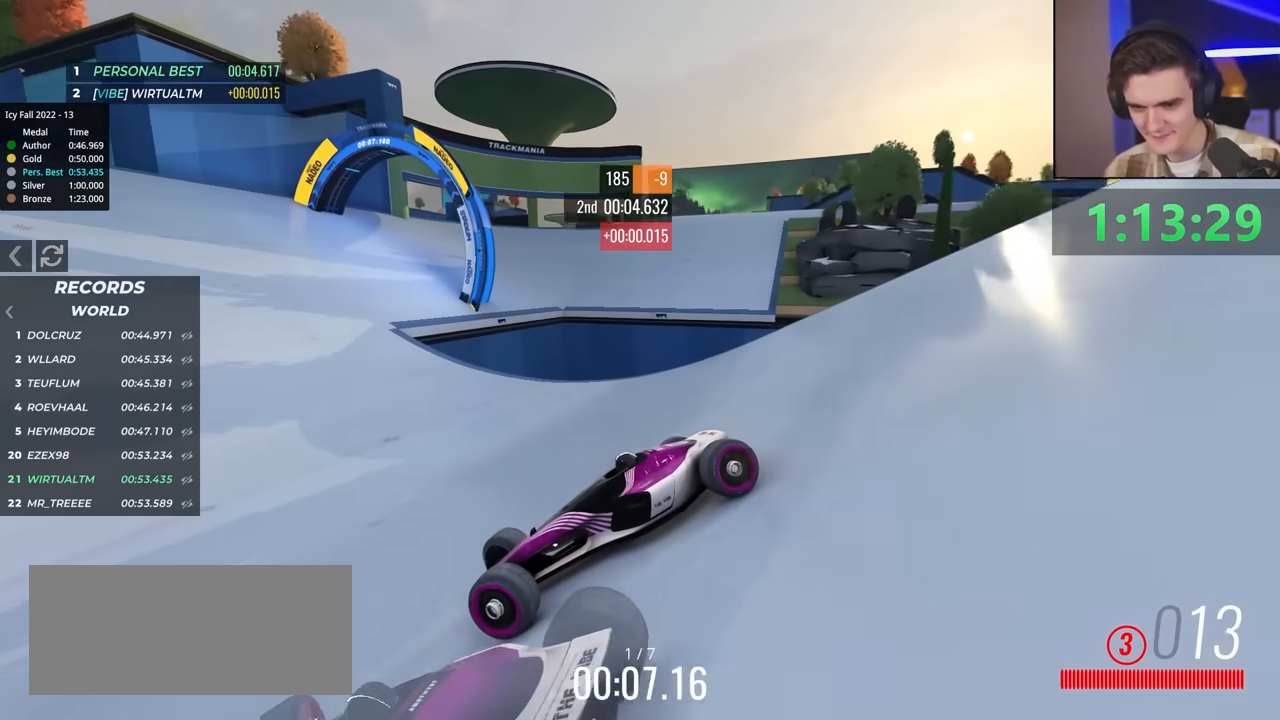
{"keys": ["right"], "events": [[150, "up", "up"], [300, "up", "down"], [483, "up", "up"]]}
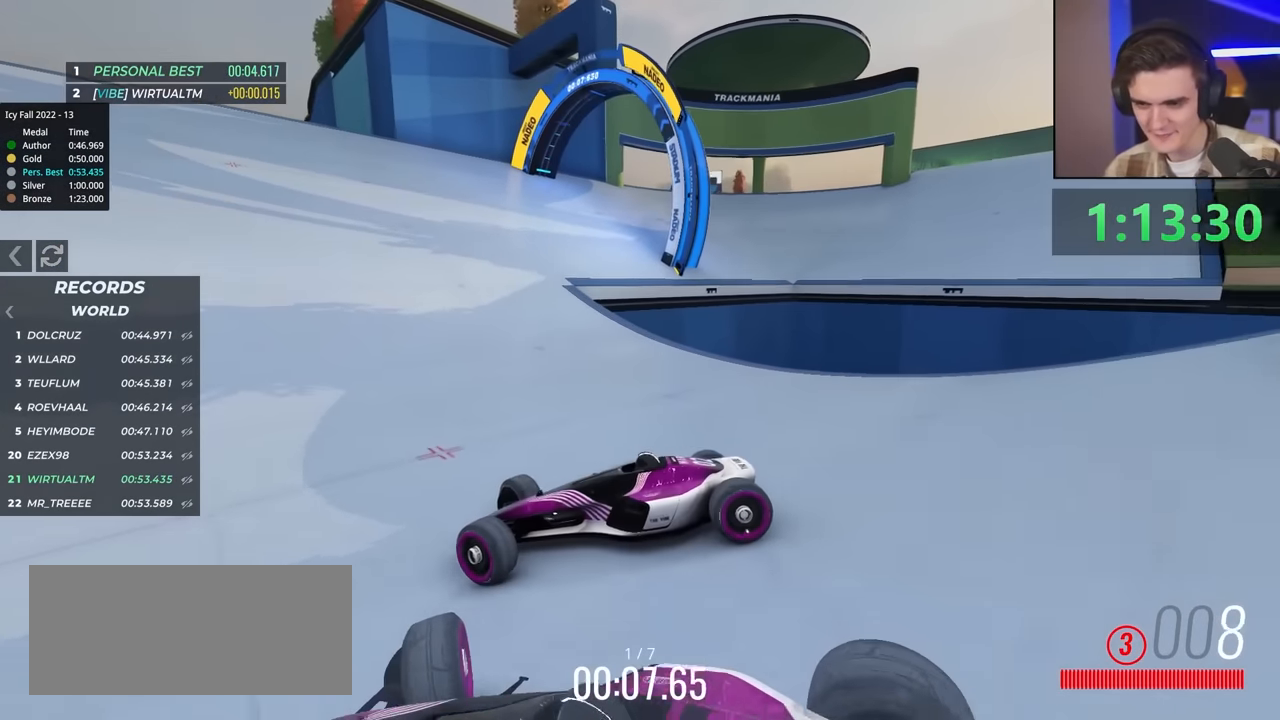
{"keys": ["right", "up"], "events": [[450, "up", "down"]]}
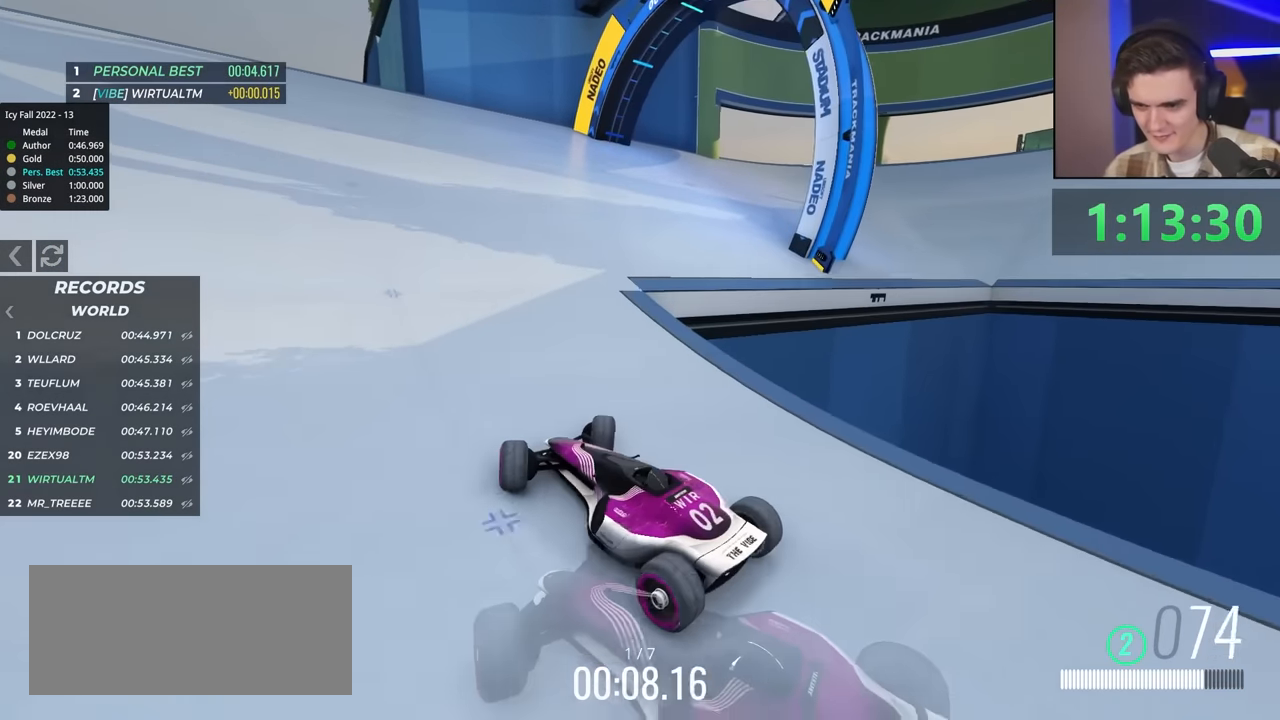
{"keys": ["up"], "events": [[467, "right", "up"]]}
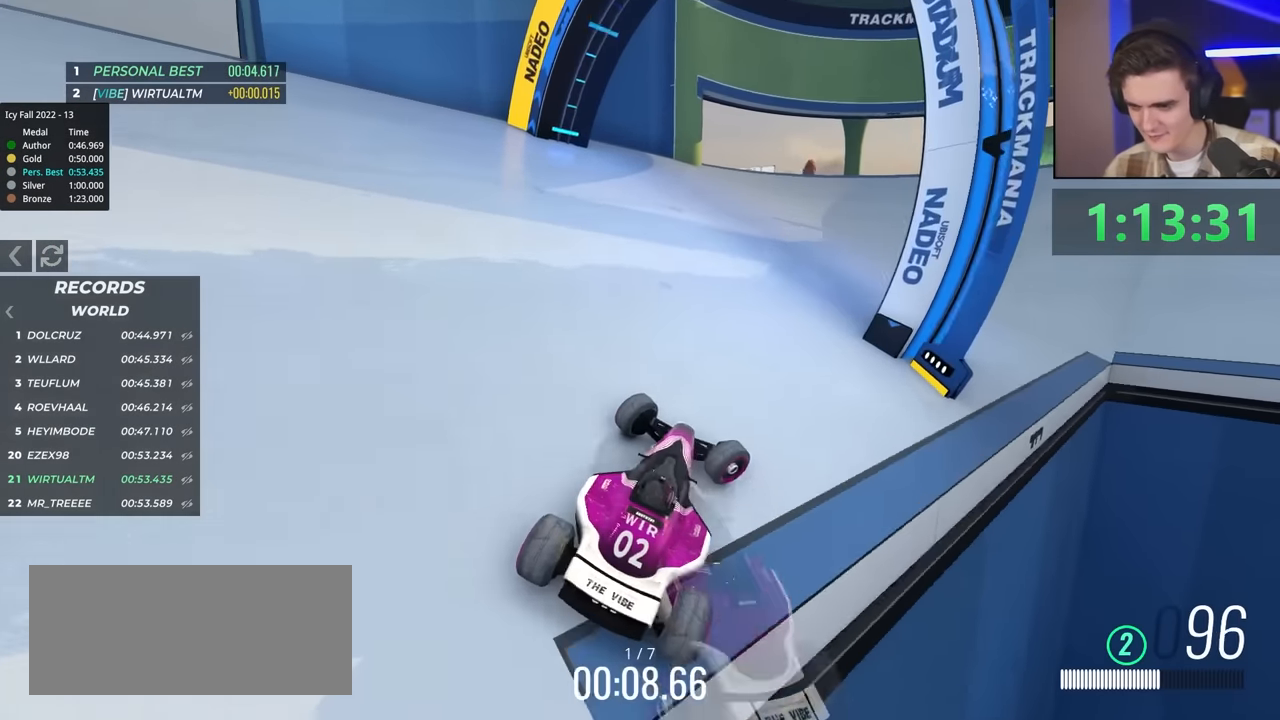
{"keys": ["up"], "events": [[67, "left", "down"], [483, "left", "up"]]}
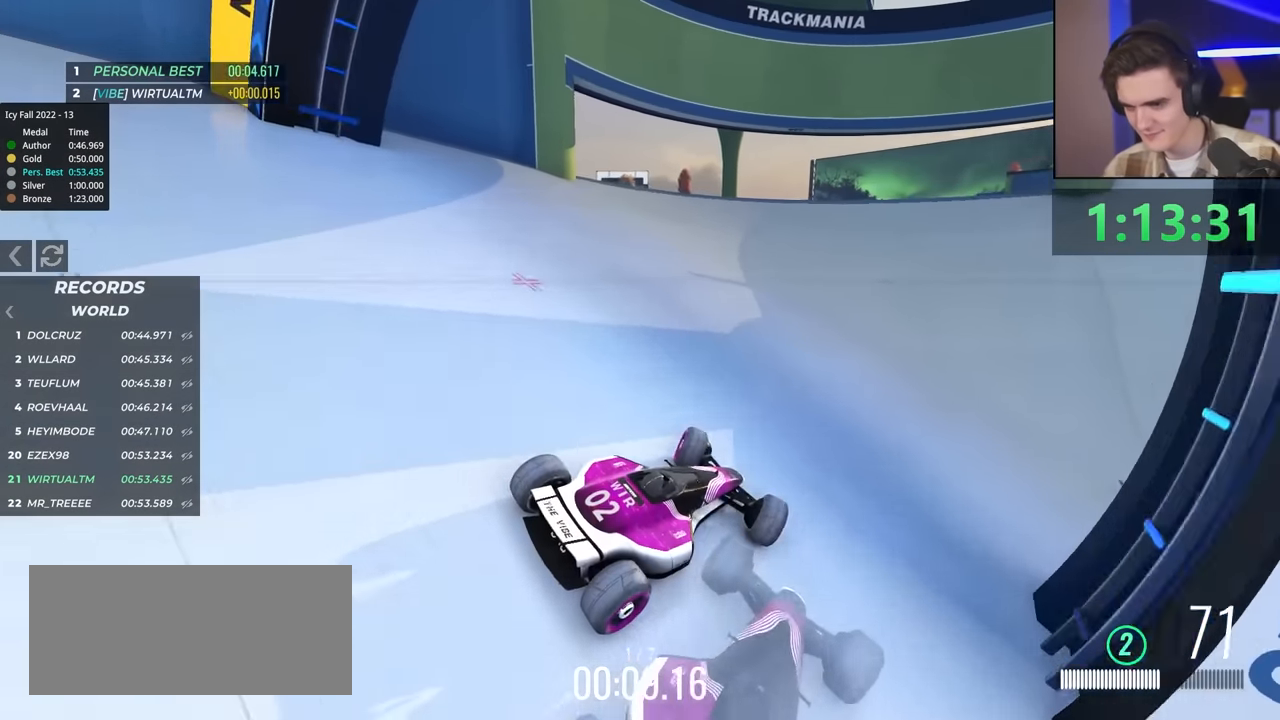
{"keys": ["up"], "events": []}
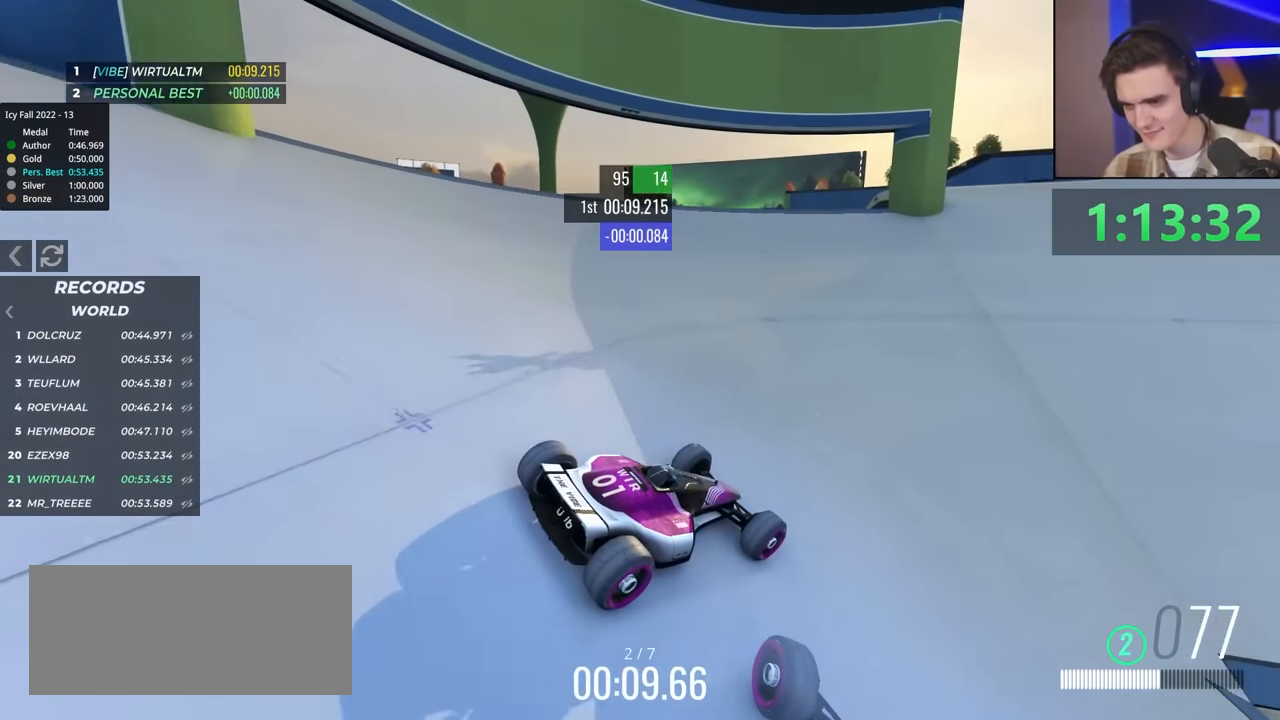
{"keys": ["up"], "events": [[50, "left", "down"], [133, "left", "up"], [283, "left", "down"], [483, "left", "up"]]}
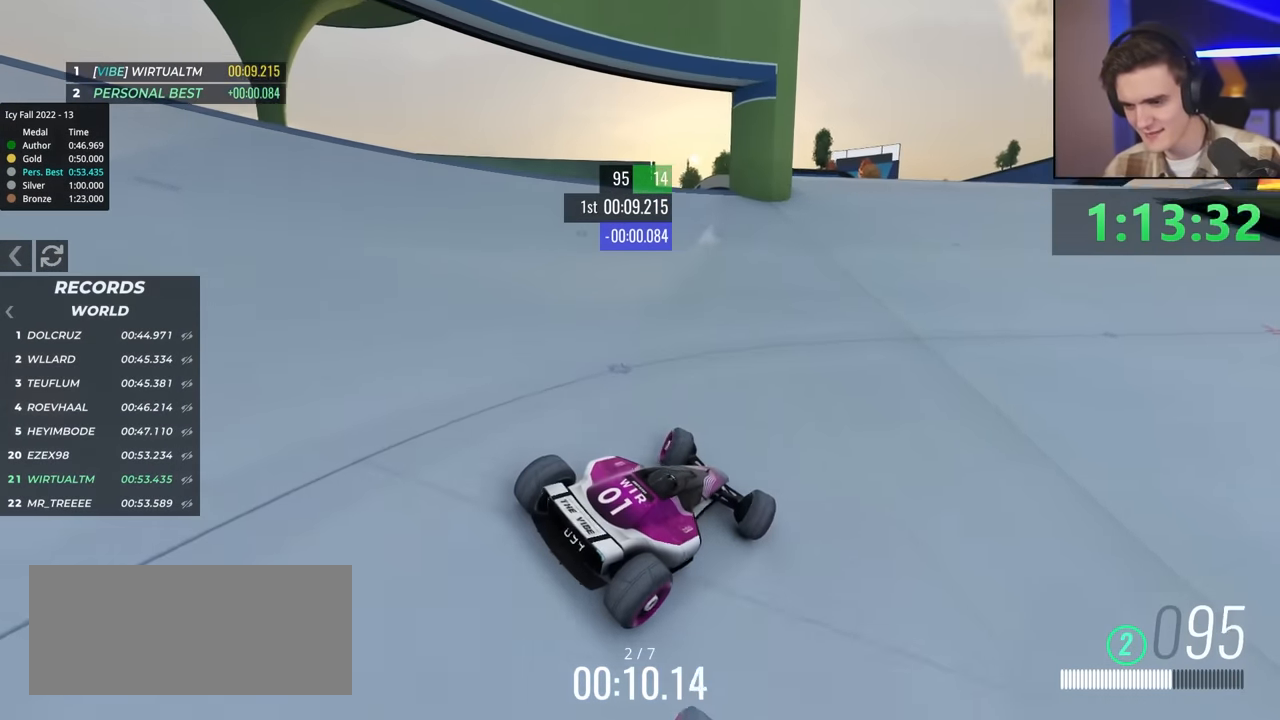
{"keys": ["up"], "events": []}
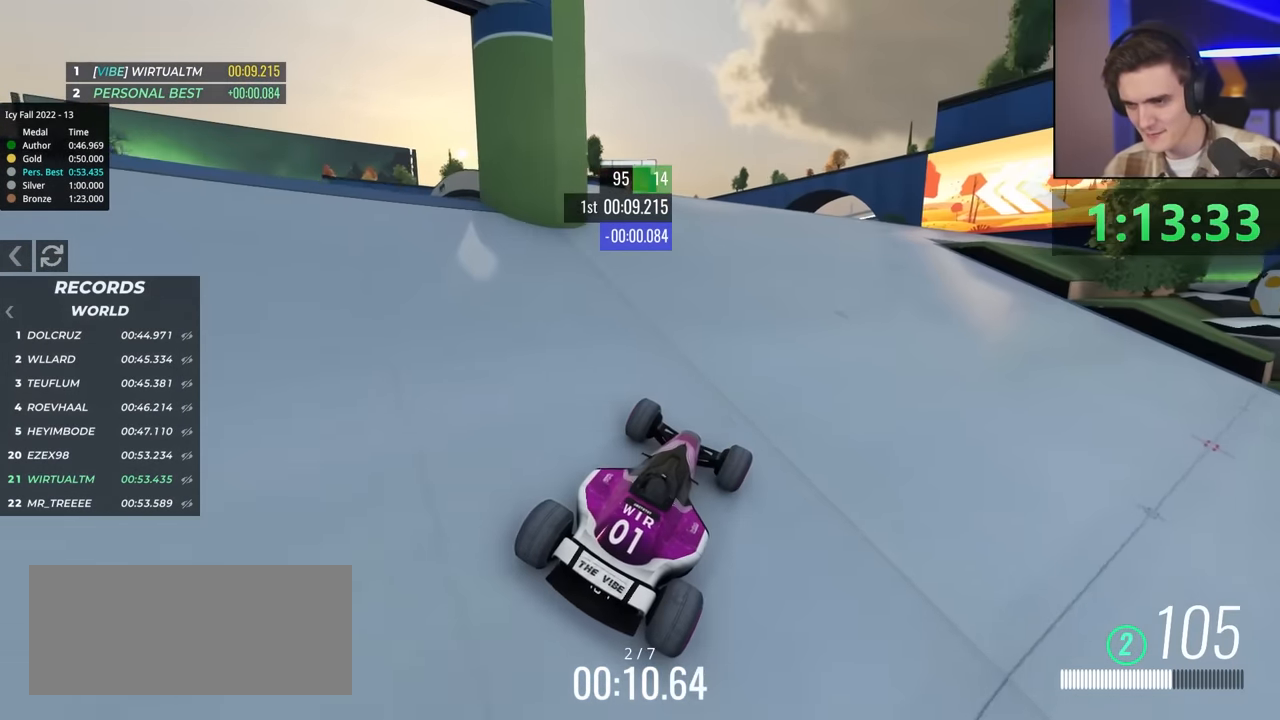
{"keys": ["up"], "events": []}
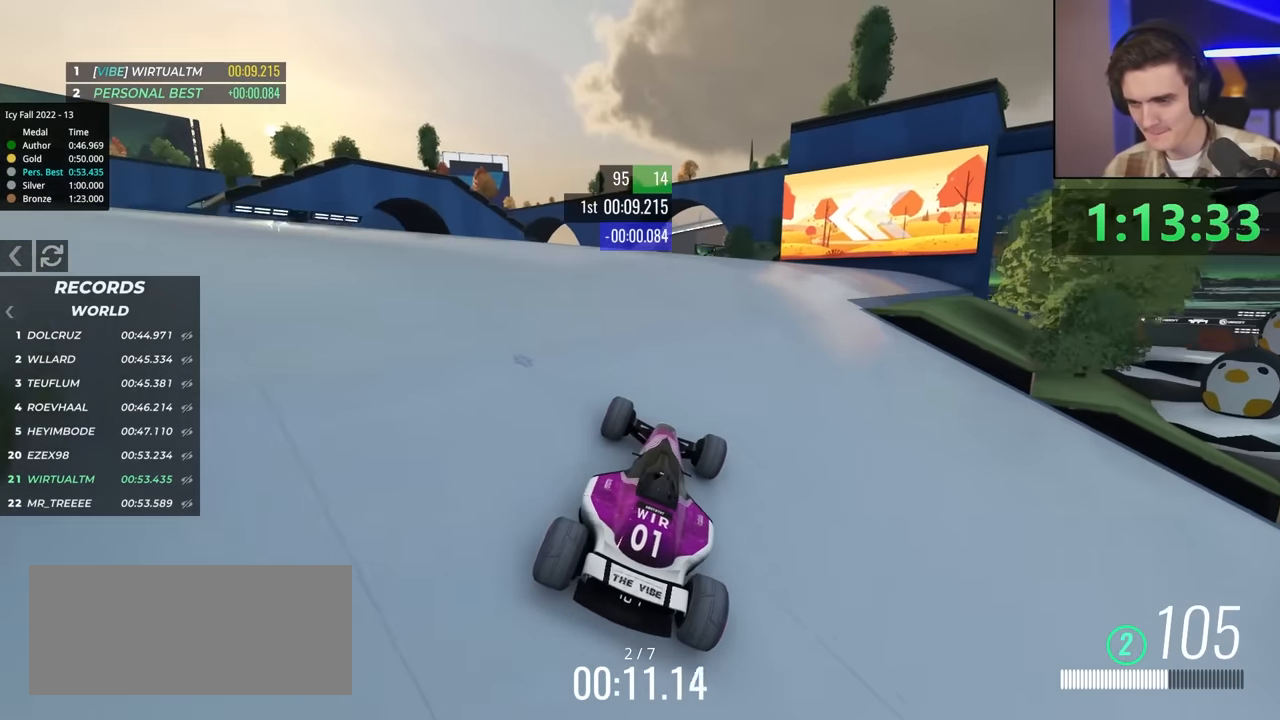
{"keys": ["up"], "events": [[200, "left", "down"], [300, "left", "up"]]}
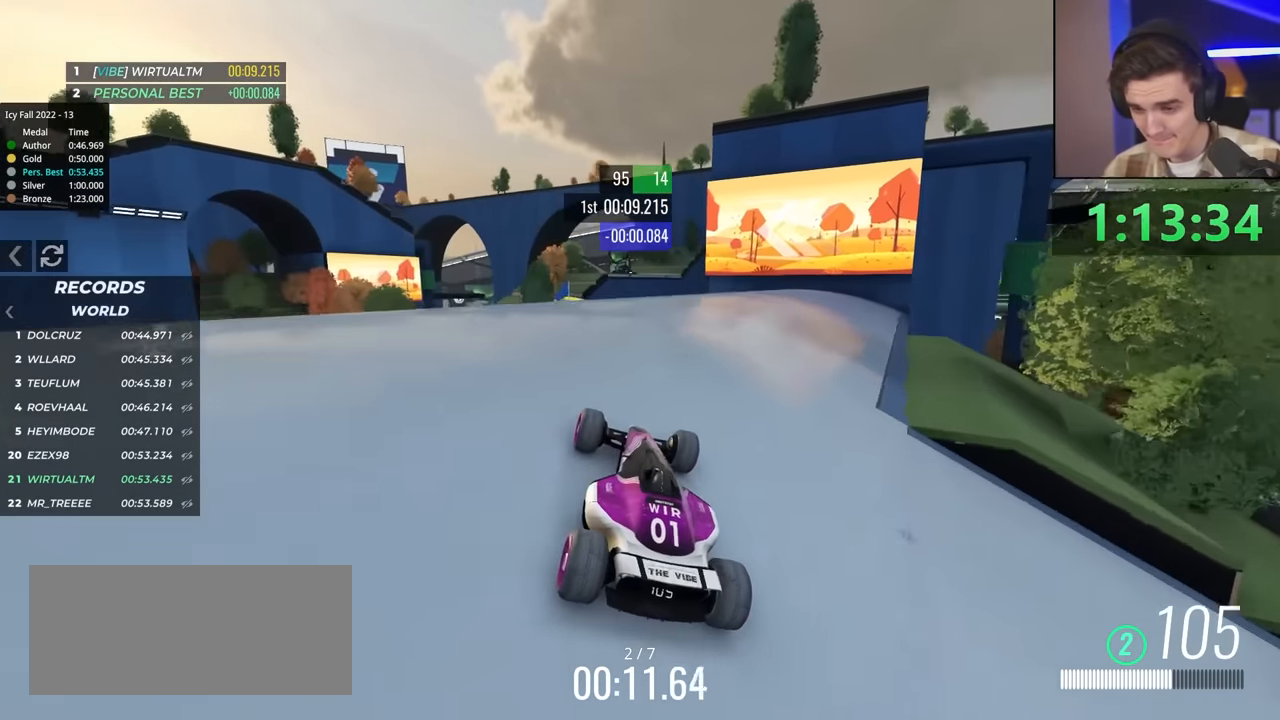
{"keys": ["up"], "events": [[400, "right", "down"], [500, "right", "up"]]}
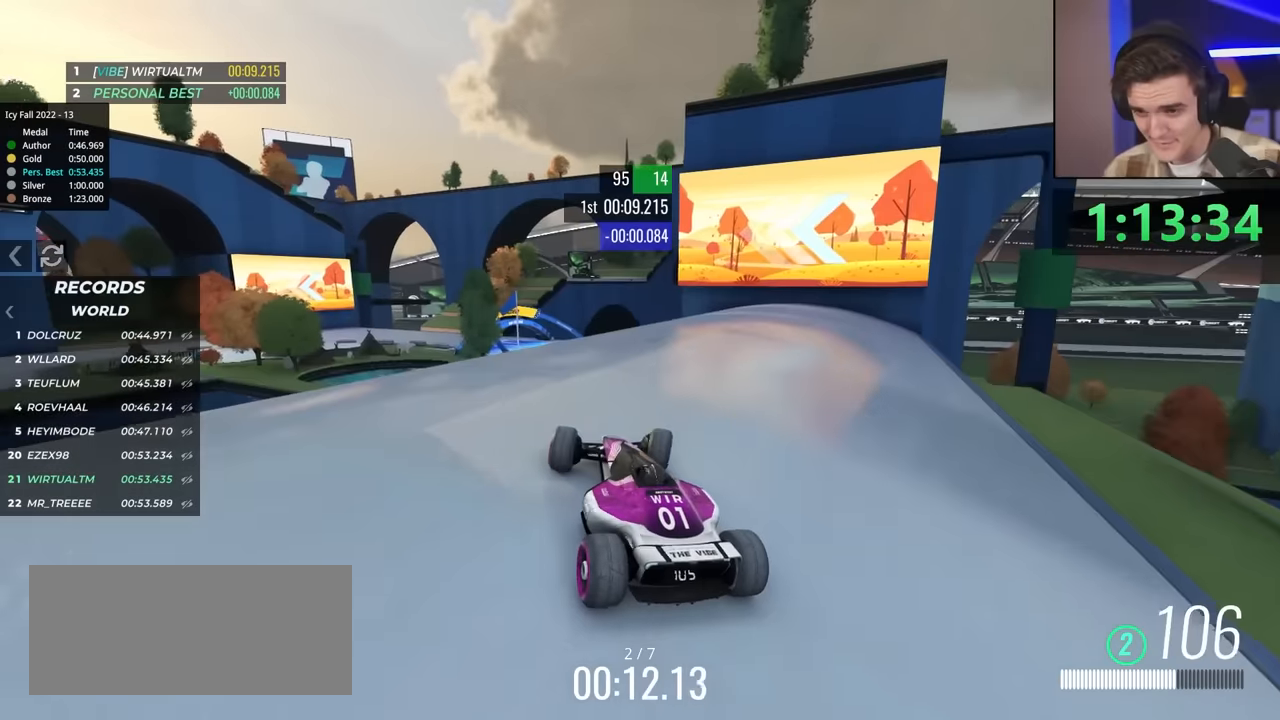
{"keys": ["up"], "events": [[183, "right", "down"], [283, "right", "up"]]}
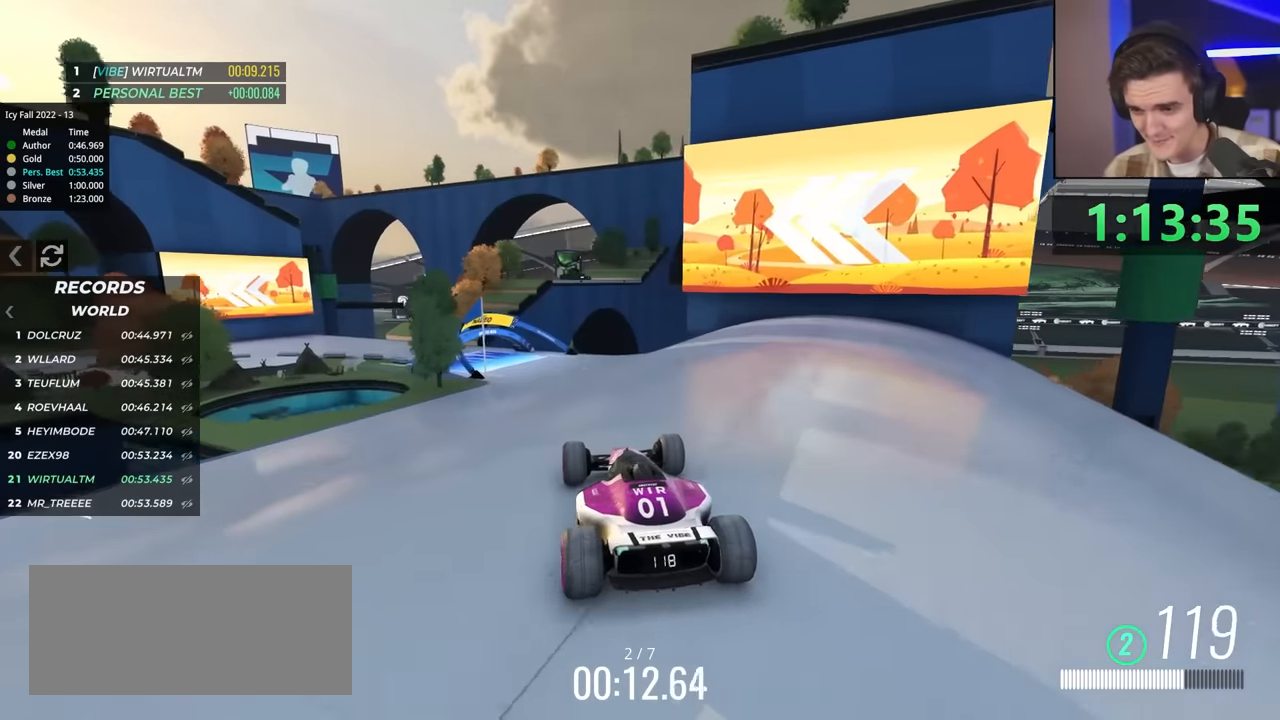
{"keys": ["up"], "events": [[350, "left", "down"], [433, "left", "up"]]}
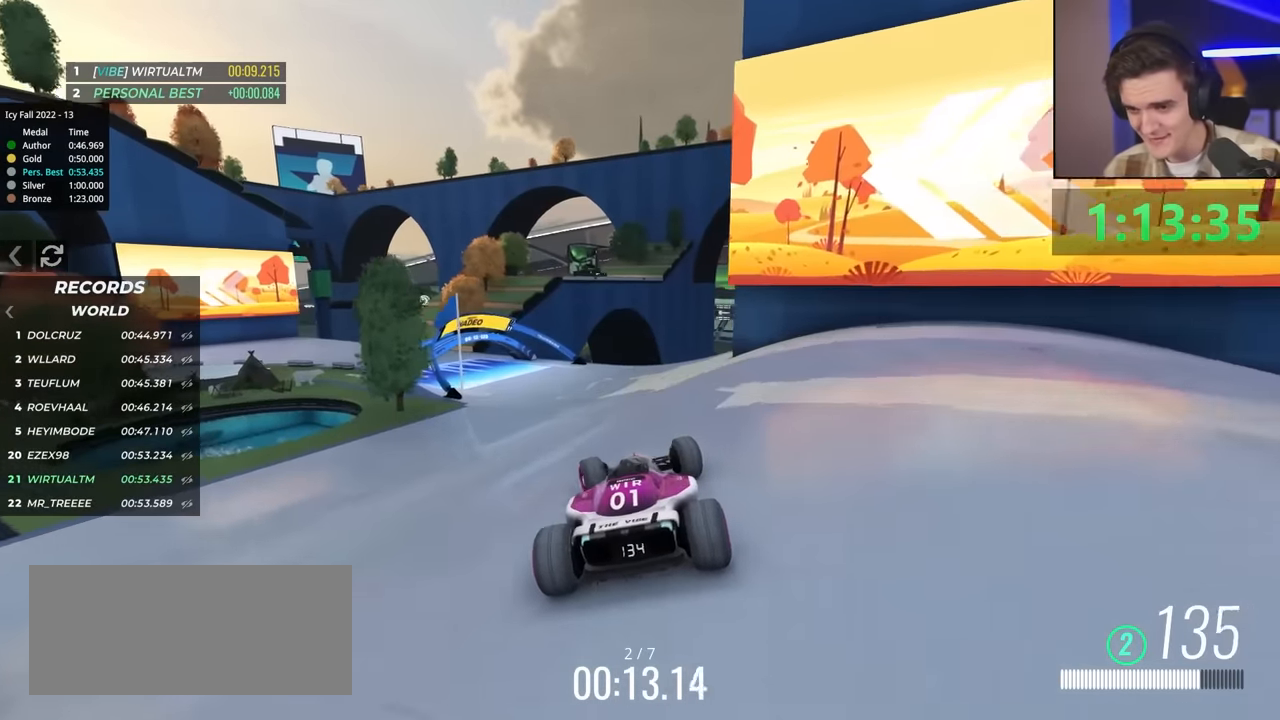
{"keys": ["left", "up"], "events": [[33, "left", "down"], [167, "left", "up"], [267, "left", "down"]]}